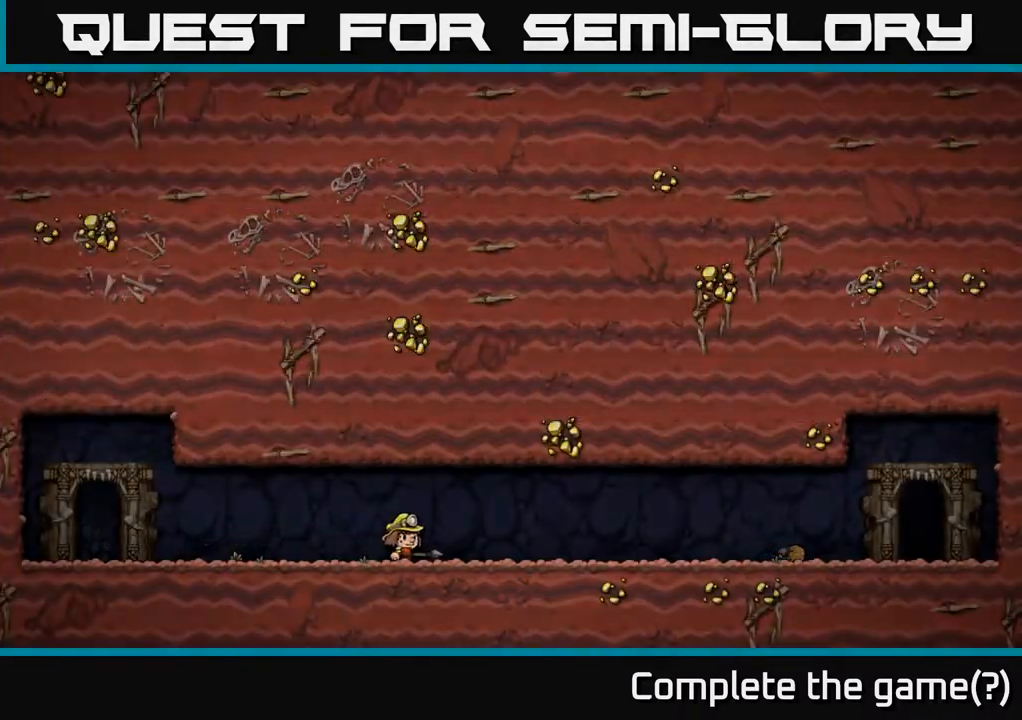
Gameplay with a controller (Xbox layout); each line is a JSON object with the inputs held at the frame after it. "events" lists button and stick changes between this image and that frame as [ms after this image, input, new state], when the widget could be followed in between.
{"buttons": [], "left_stick": "center", "right_stick": "center", "events": []}
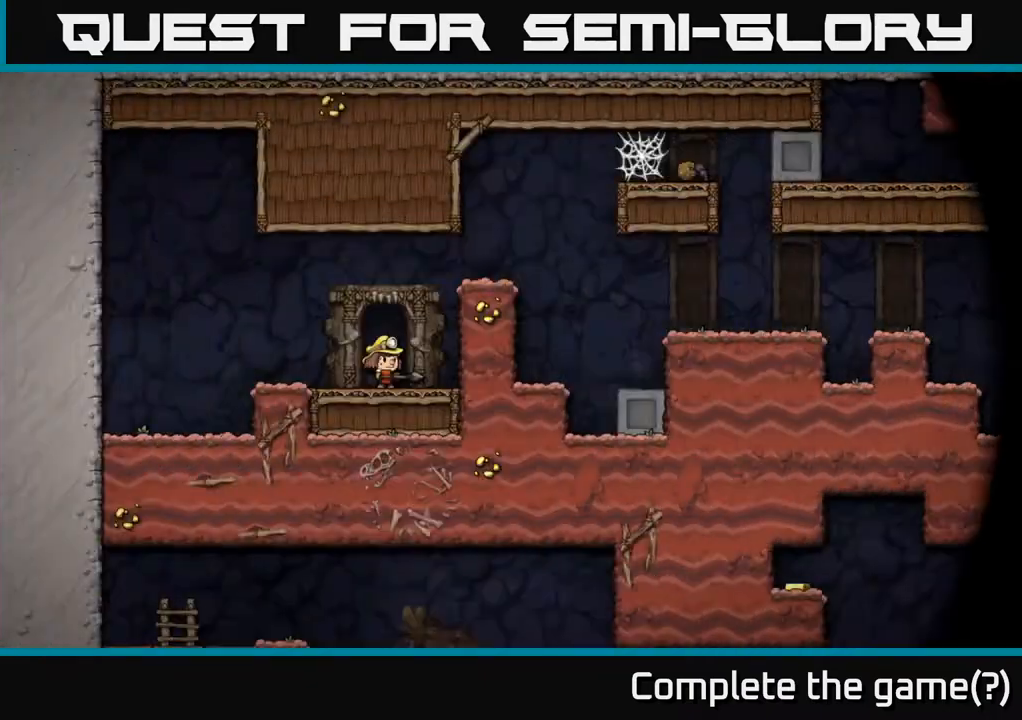
{"buttons": [], "left_stick": "center", "right_stick": "center", "events": []}
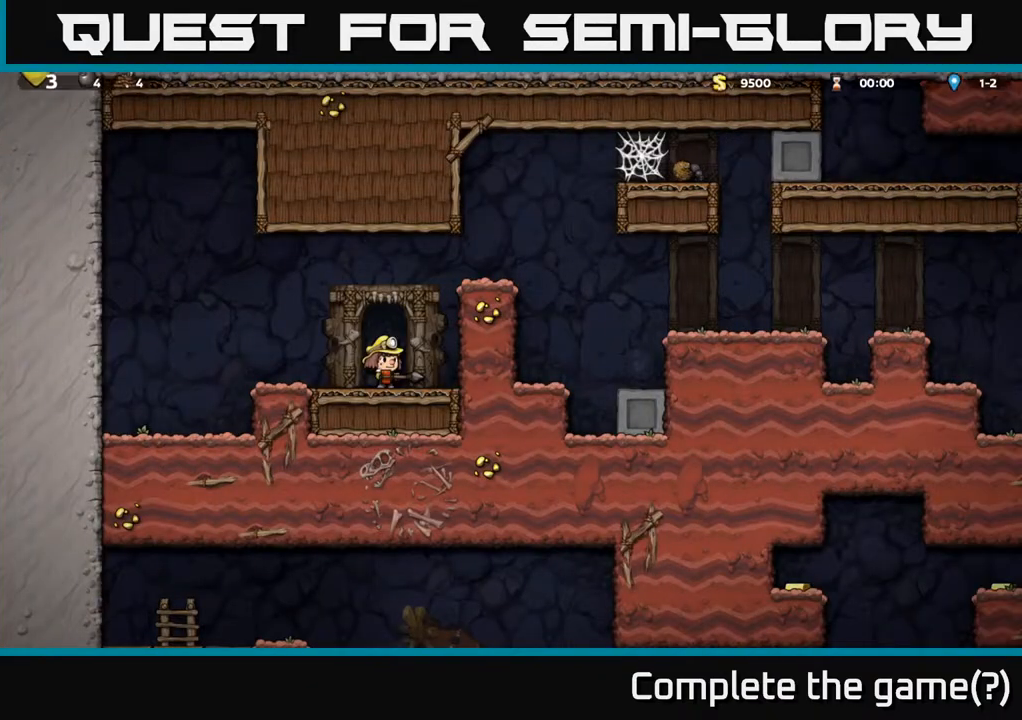
{"buttons": ["A", "DPAD_RIGHT"], "left_stick": "center", "right_stick": "center", "events": [[17, "DPAD_RIGHT", "down"], [83, "A", "down"], [233, "A", "up"], [383, "A", "down"]]}
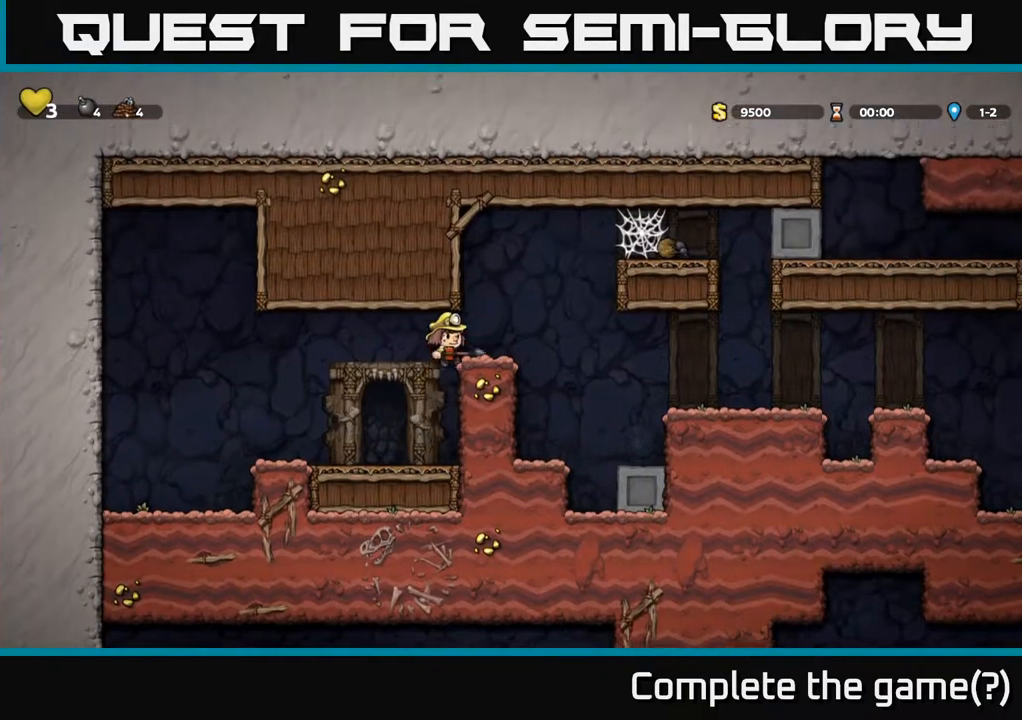
{"buttons": ["DPAD_RIGHT"], "left_stick": "center", "right_stick": "center", "events": [[17, "A", "up"]]}
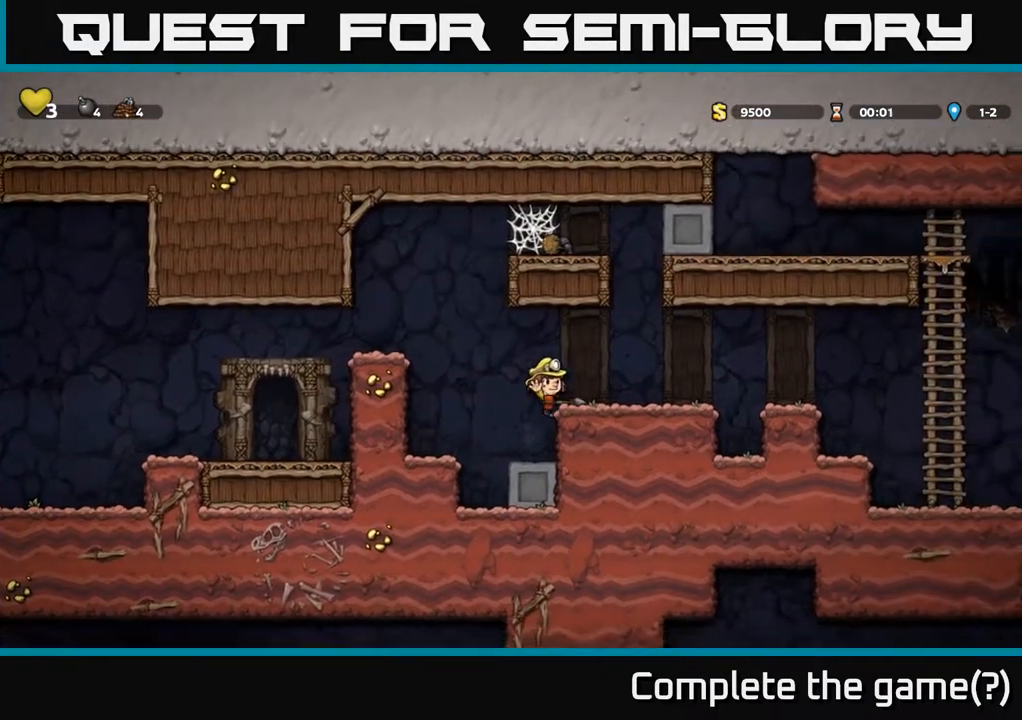
{"buttons": ["A", "DPAD_RIGHT"], "left_stick": "center", "right_stick": "center", "events": [[33, "A", "down"], [183, "A", "up"], [467, "A", "down"]]}
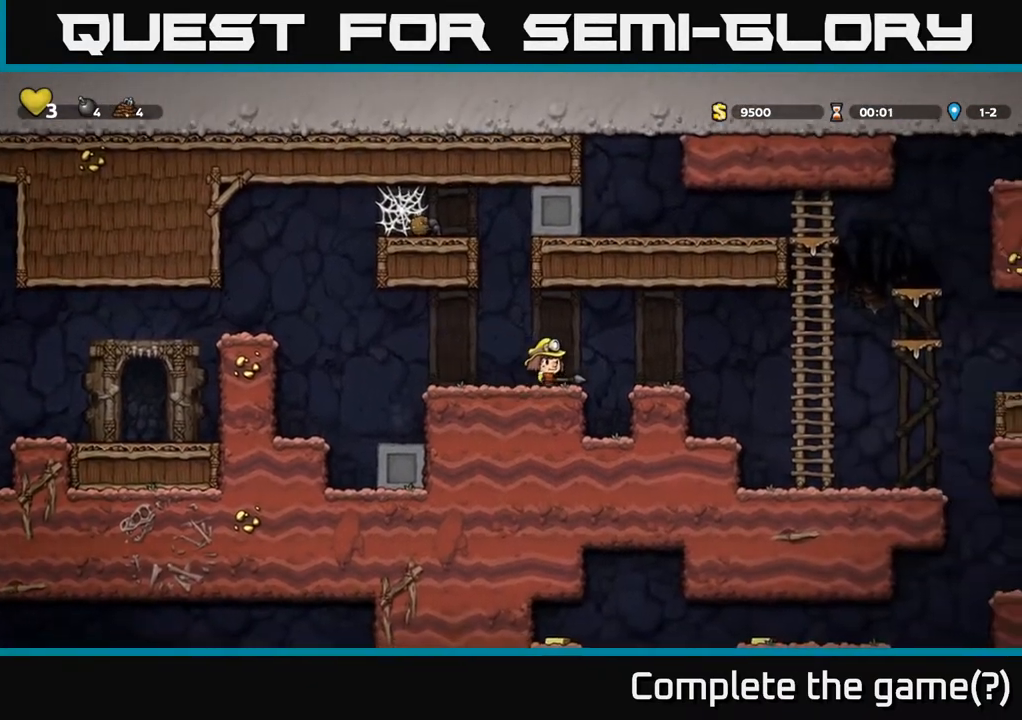
{"buttons": ["DPAD_RIGHT"], "left_stick": "center", "right_stick": "center", "events": [[67, "A", "up"]]}
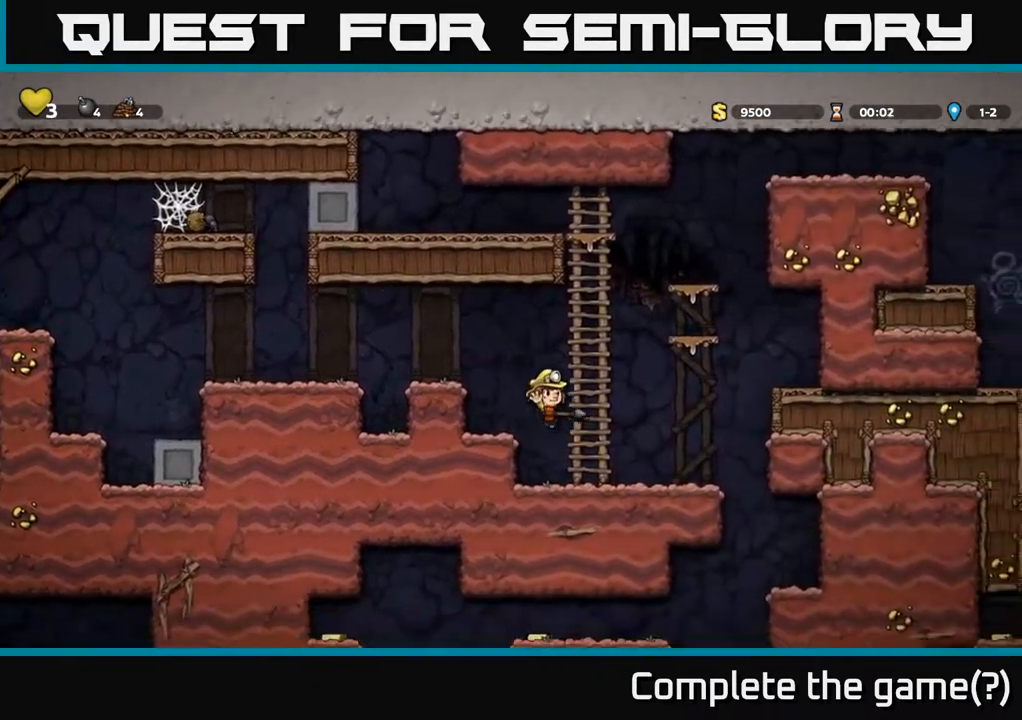
{"buttons": ["DPAD_RIGHT"], "left_stick": "center", "right_stick": "center", "events": [[233, "A", "down"], [400, "A", "up"]]}
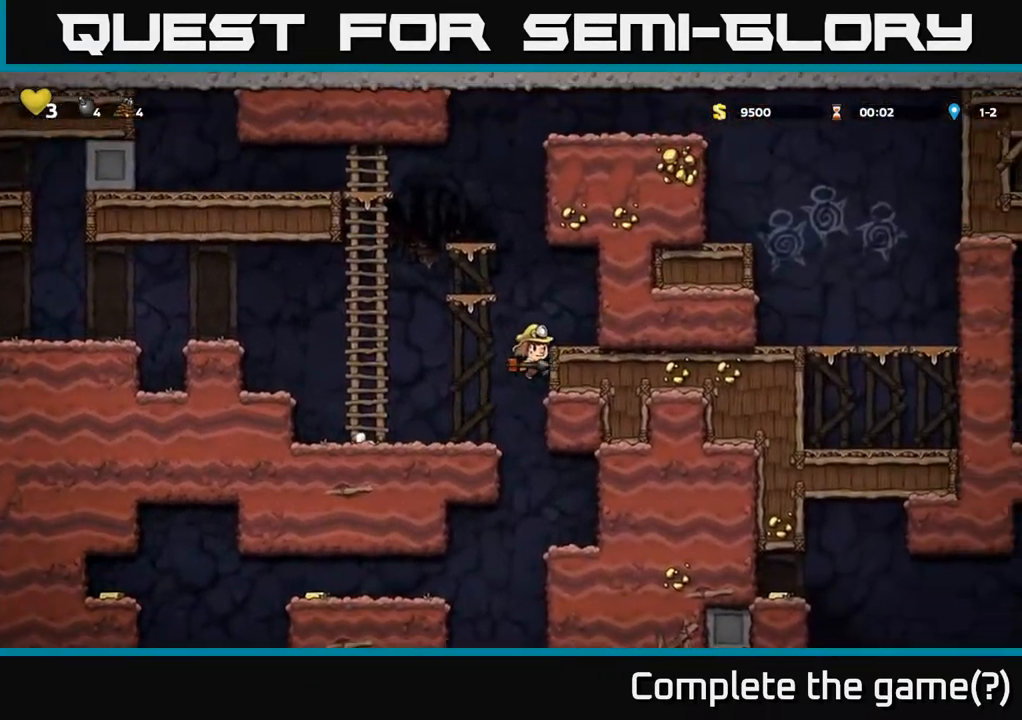
{"buttons": [], "left_stick": "center", "right_stick": "center", "events": [[83, "A", "down"], [200, "A", "up"], [333, "DPAD_RIGHT", "up"]]}
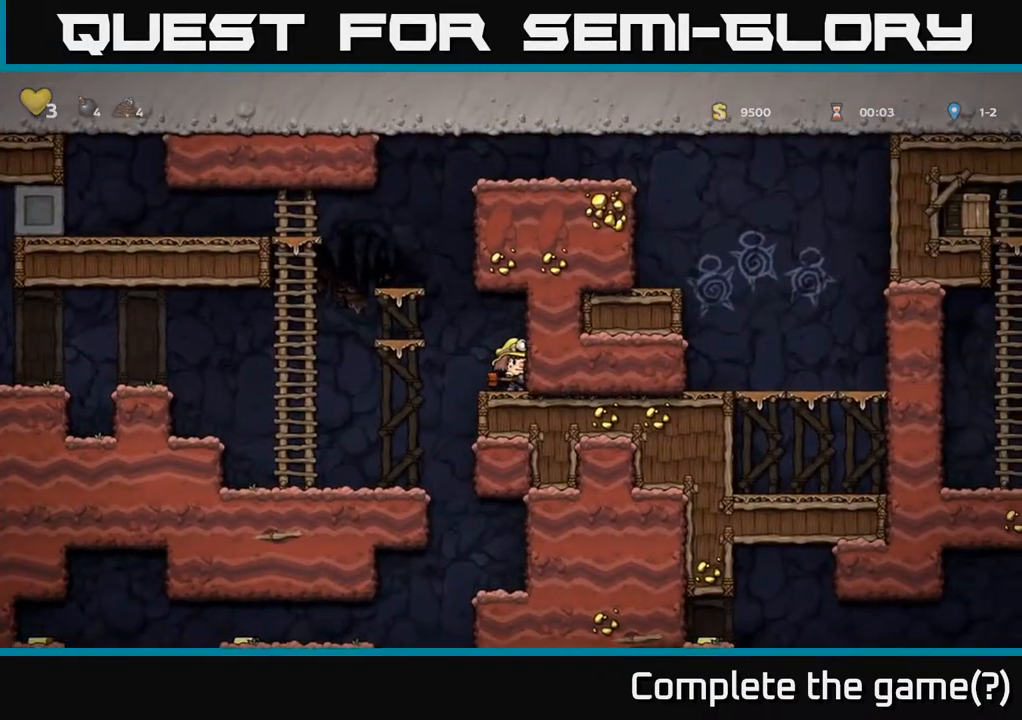
{"buttons": [], "left_stick": "center", "right_stick": "center", "events": [[67, "DPAD_LEFT", "down"], [400, "DPAD_LEFT", "up"]]}
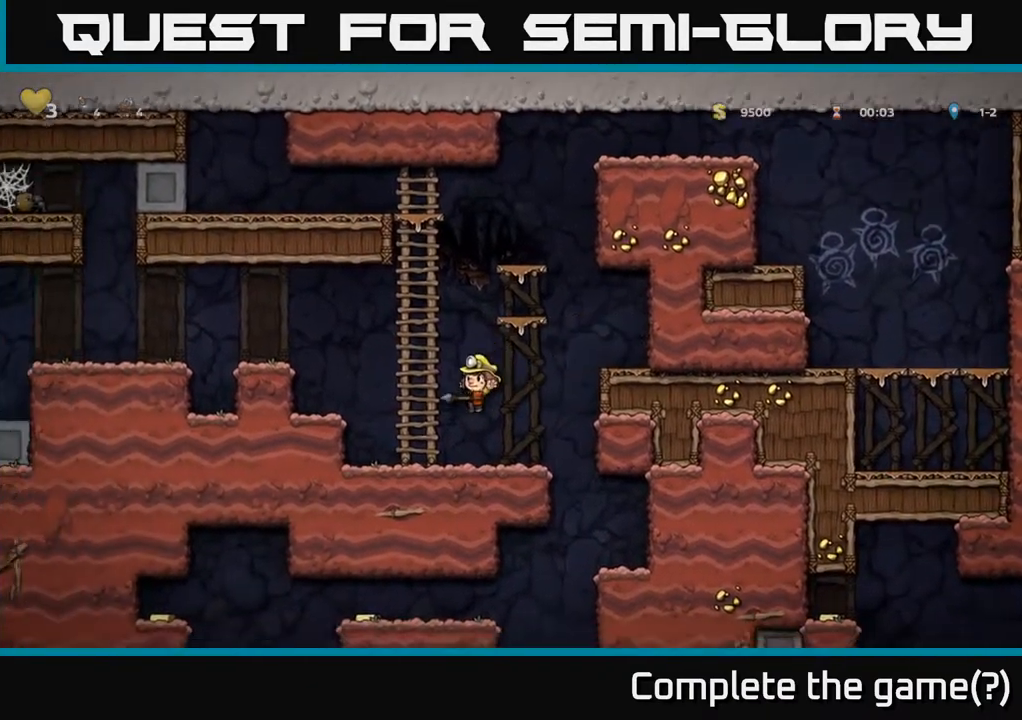
{"buttons": ["DPAD_RIGHT"], "left_stick": "center", "right_stick": "center", "events": [[167, "DPAD_RIGHT", "down"], [200, "A", "down"], [367, "A", "up"]]}
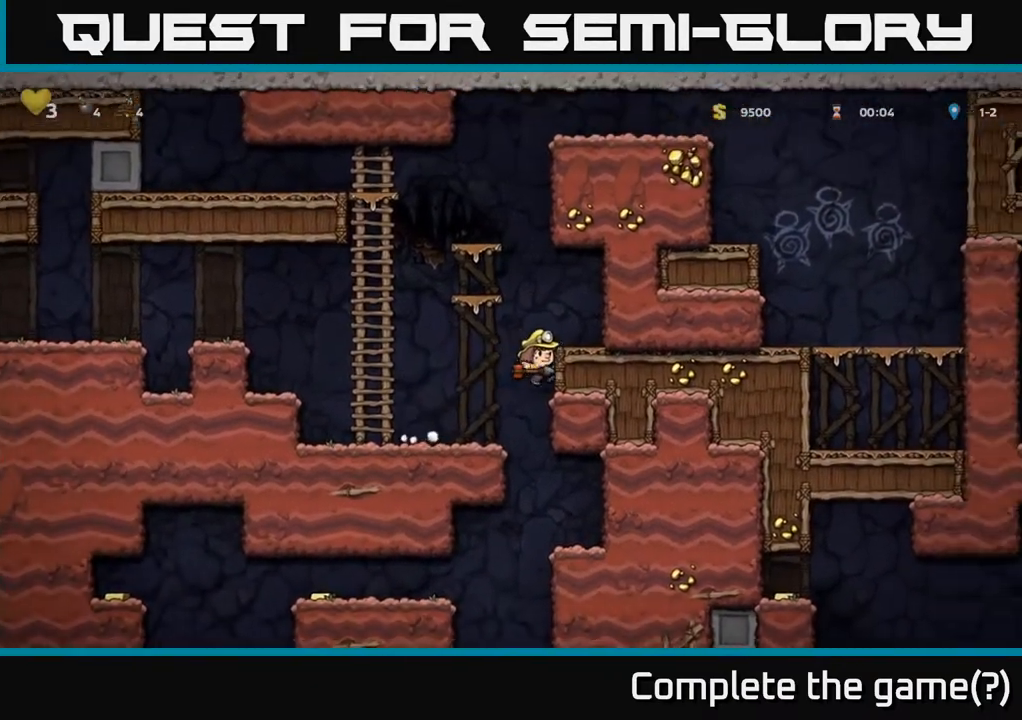
{"buttons": ["A", "DPAD_LEFT"], "left_stick": "center", "right_stick": "center", "events": [[33, "A", "down"], [150, "A", "up"], [300, "DPAD_RIGHT", "up"], [367, "DPAD_LEFT", "down"], [417, "A", "down"]]}
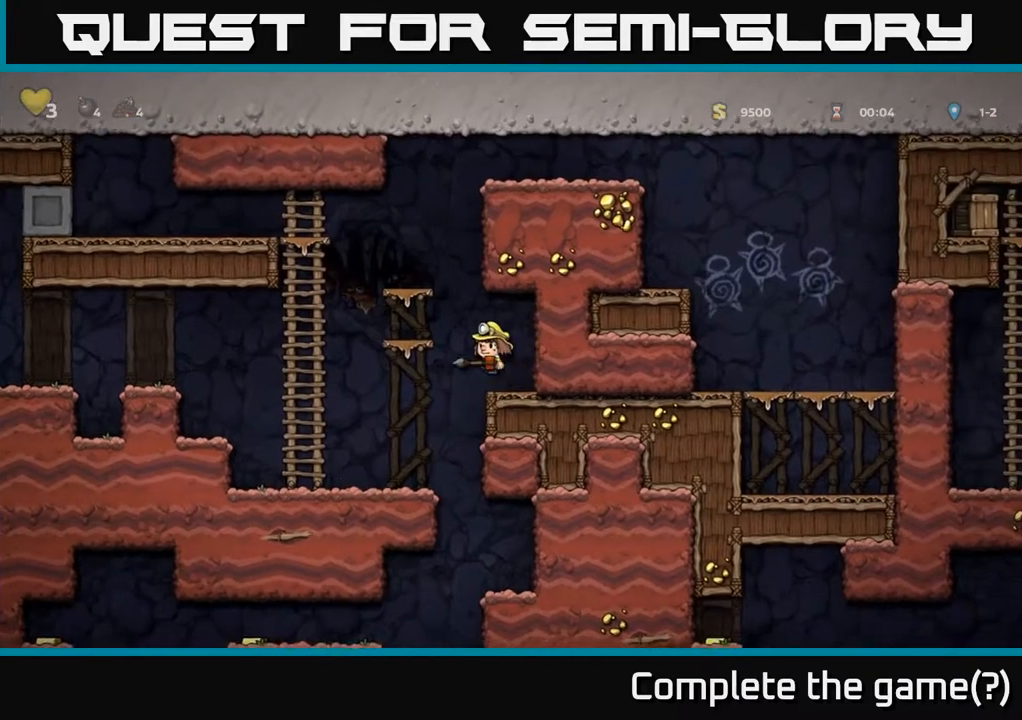
{"buttons": [], "left_stick": "center", "right_stick": "center", "events": [[67, "A", "up"], [117, "DPAD_LEFT", "up"], [183, "DPAD_RIGHT", "down"], [217, "DPAD_RIGHT", "up"], [300, "A", "down"], [467, "A", "up"]]}
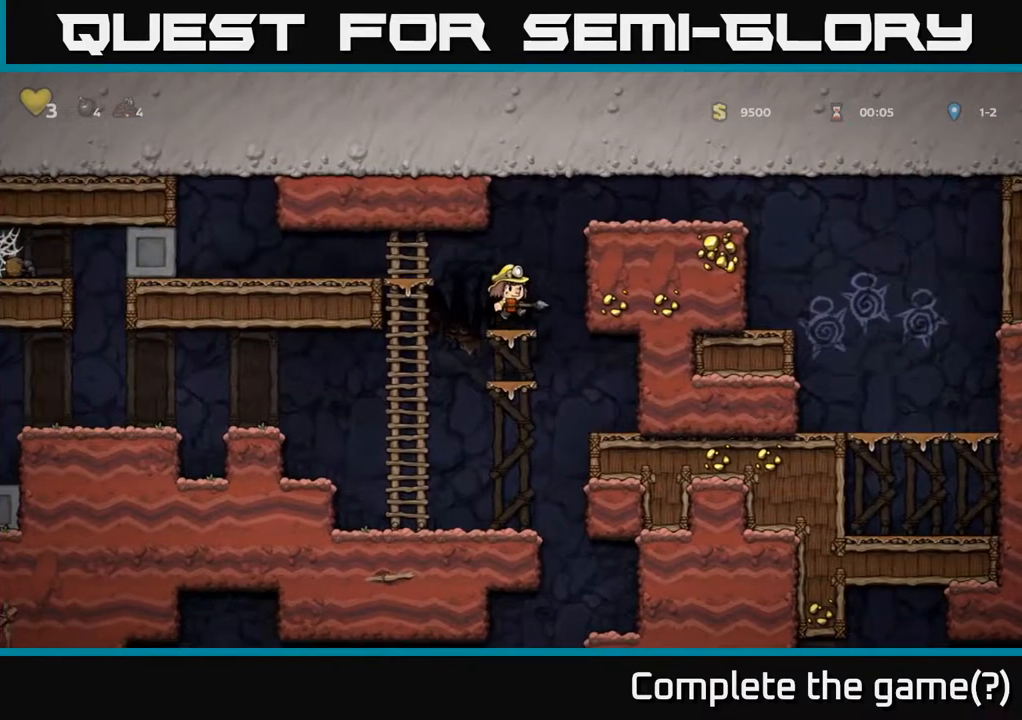
{"buttons": ["DPAD_RIGHT"], "left_stick": "center", "right_stick": "center", "events": [[183, "A", "down"], [233, "DPAD_RIGHT", "down"], [400, "A", "up"]]}
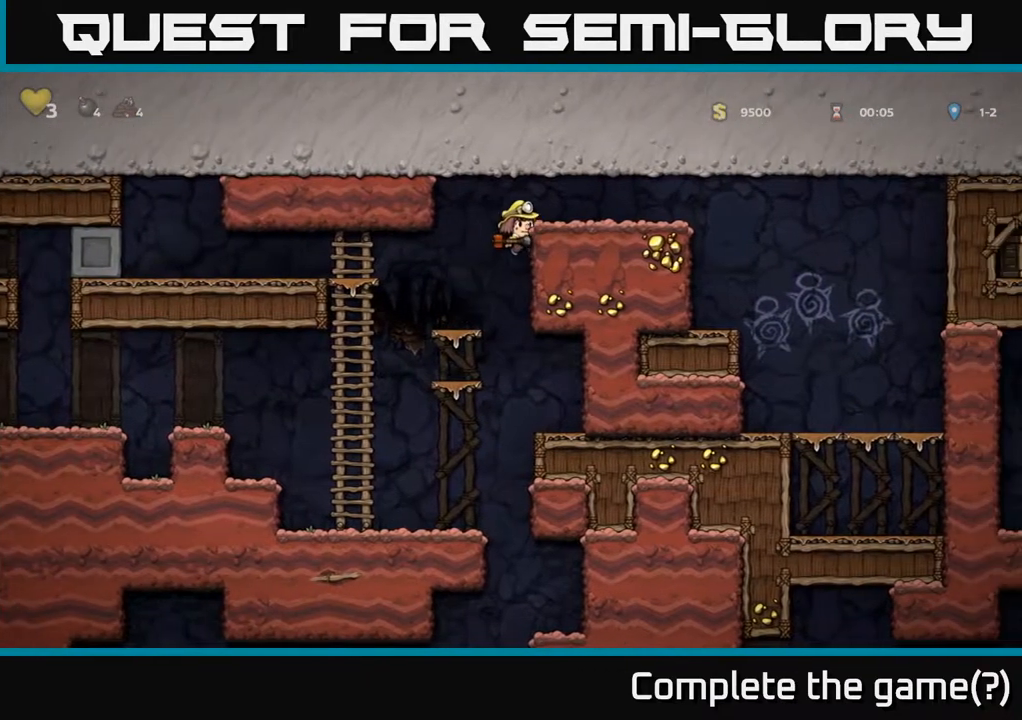
{"buttons": ["DPAD_RIGHT"], "left_stick": "center", "right_stick": "center", "events": [[67, "A", "down"], [217, "A", "up"]]}
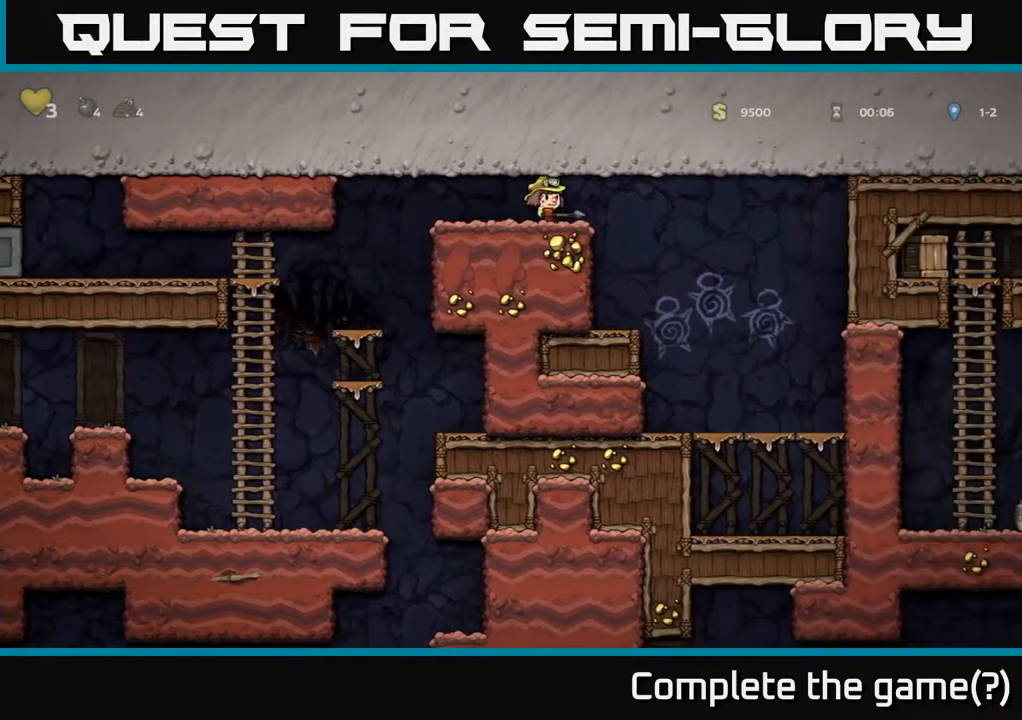
{"buttons": [], "left_stick": "center", "right_stick": "center", "events": [[400, "DPAD_RIGHT", "up"]]}
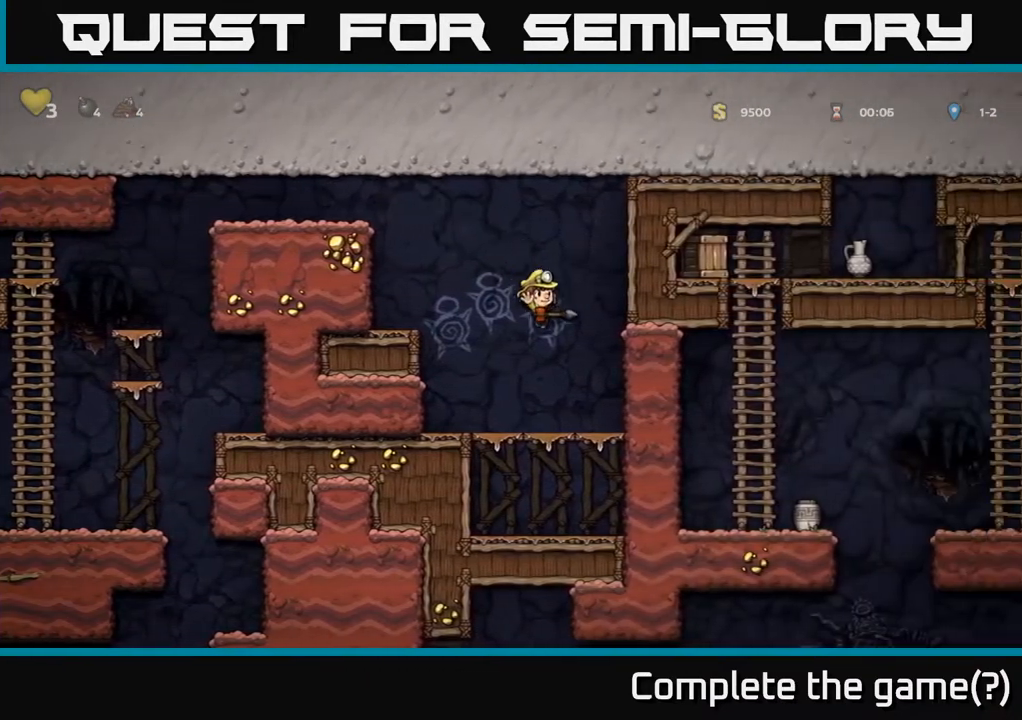
{"buttons": [], "left_stick": "center", "right_stick": "center", "events": []}
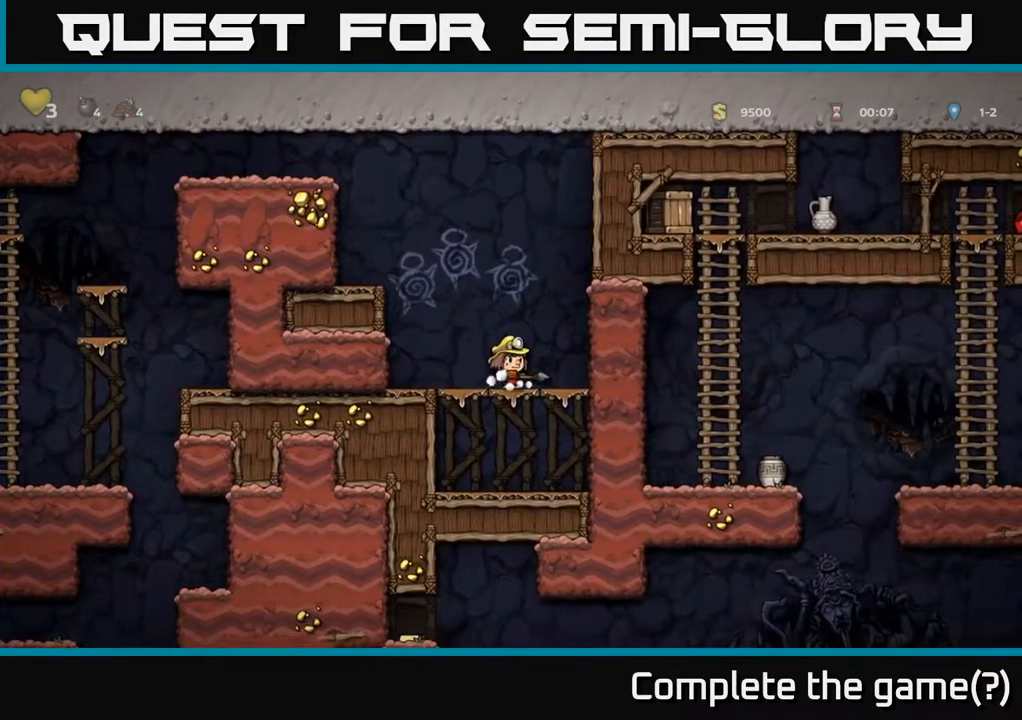
{"buttons": [], "left_stick": "center", "right_stick": "center", "events": [[167, "DPAD_RIGHT", "down"], [233, "DPAD_RIGHT", "up"]]}
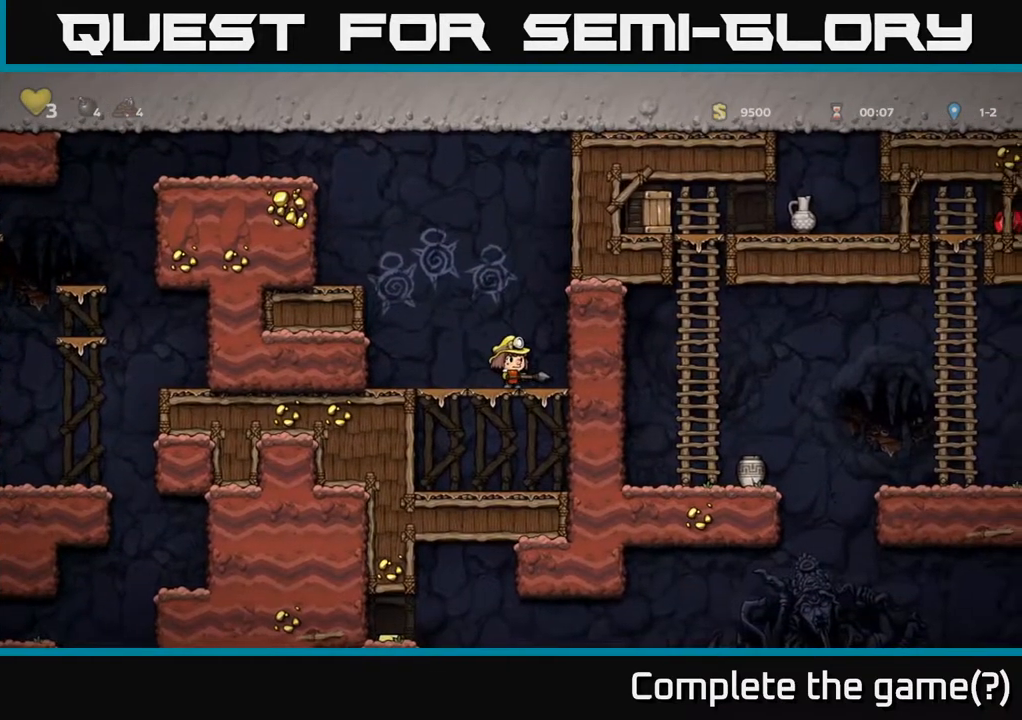
{"buttons": [], "left_stick": "center", "right_stick": "center", "events": [[17, "DPAD_DOWN", "down"], [83, "A", "down"], [183, "A", "up"], [183, "DPAD_DOWN", "up"], [183, "DPAD_LEFT", "down"], [333, "DPAD_LEFT", "up"], [367, "DPAD_RIGHT", "down"], [500, "DPAD_RIGHT", "up"]]}
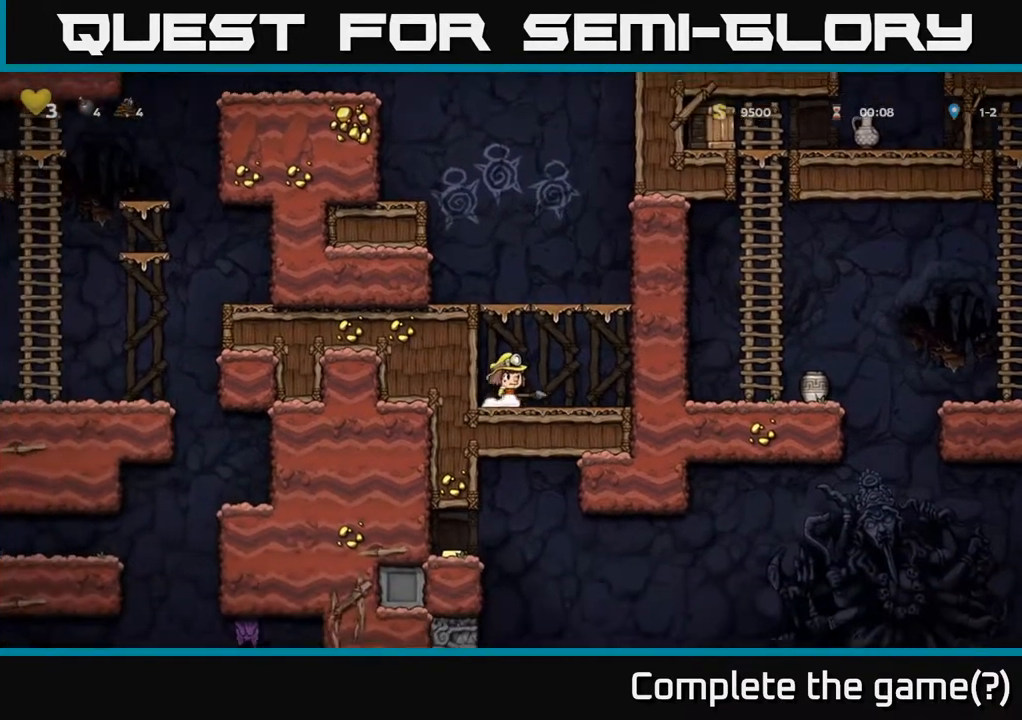
{"buttons": [], "left_stick": "center", "right_stick": "center", "events": [[217, "DPAD_RIGHT", "down"], [317, "DPAD_DOWN", "down"], [367, "DPAD_RIGHT", "up"], [400, "L1", "down"], [500, "DPAD_DOWN", "up"], [500, "L1", "up"]]}
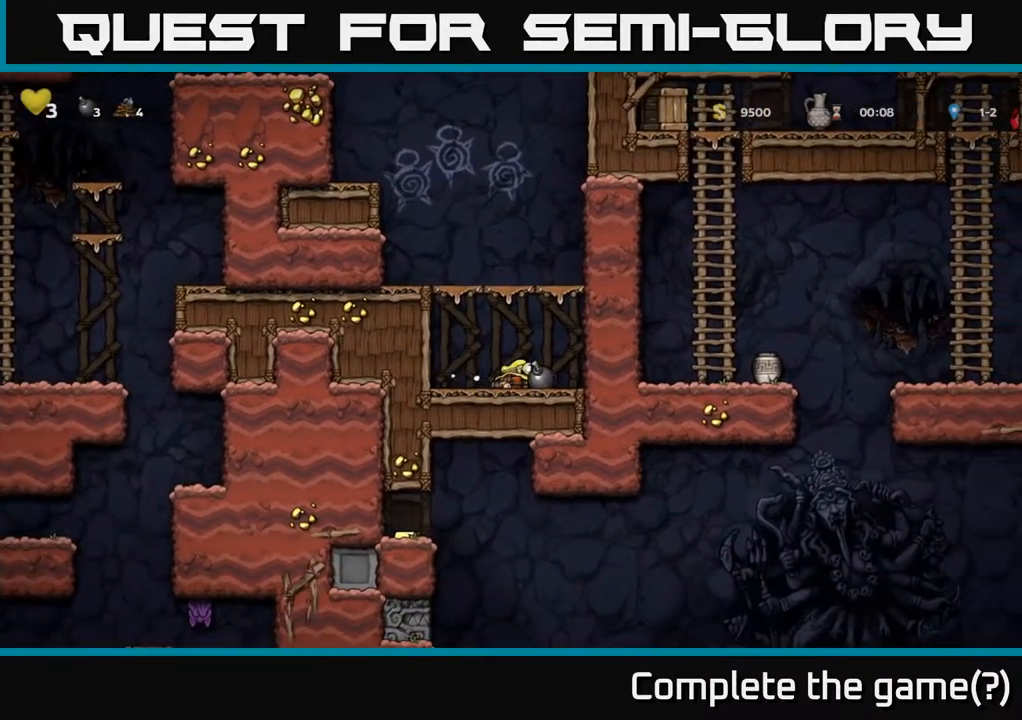
{"buttons": ["A", "DPAD_LEFT"], "left_stick": "center", "right_stick": "center", "events": [[233, "DPAD_LEFT", "down"], [317, "A", "down"]]}
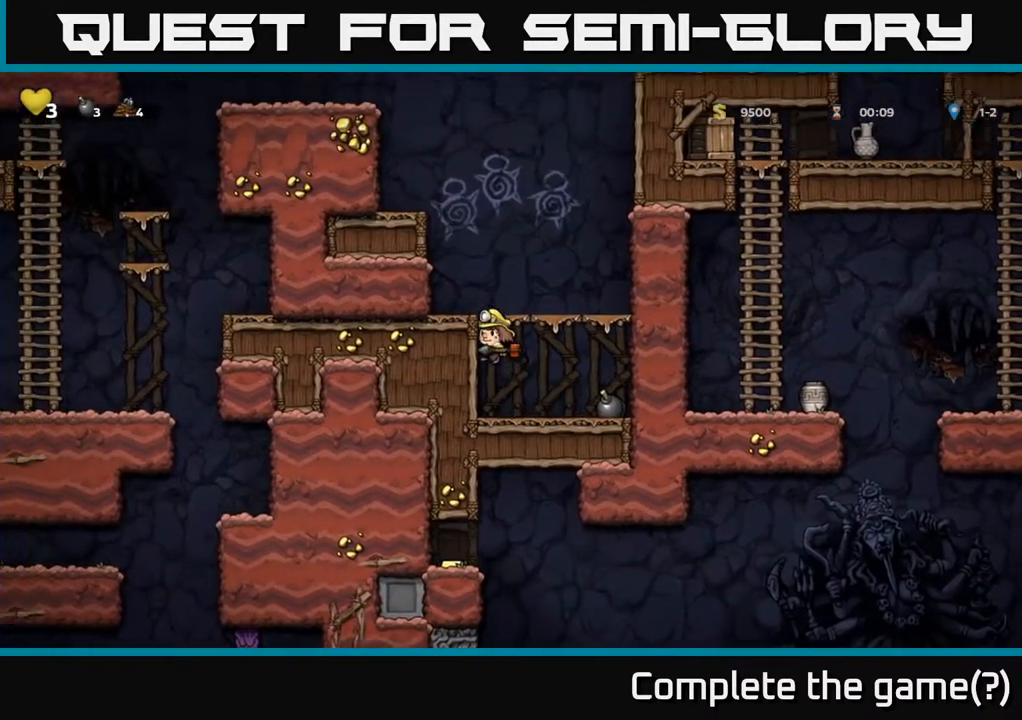
{"buttons": ["DPAD_LEFT"], "left_stick": "center", "right_stick": "center", "events": [[67, "A", "up"], [250, "A", "down"], [467, "A", "up"]]}
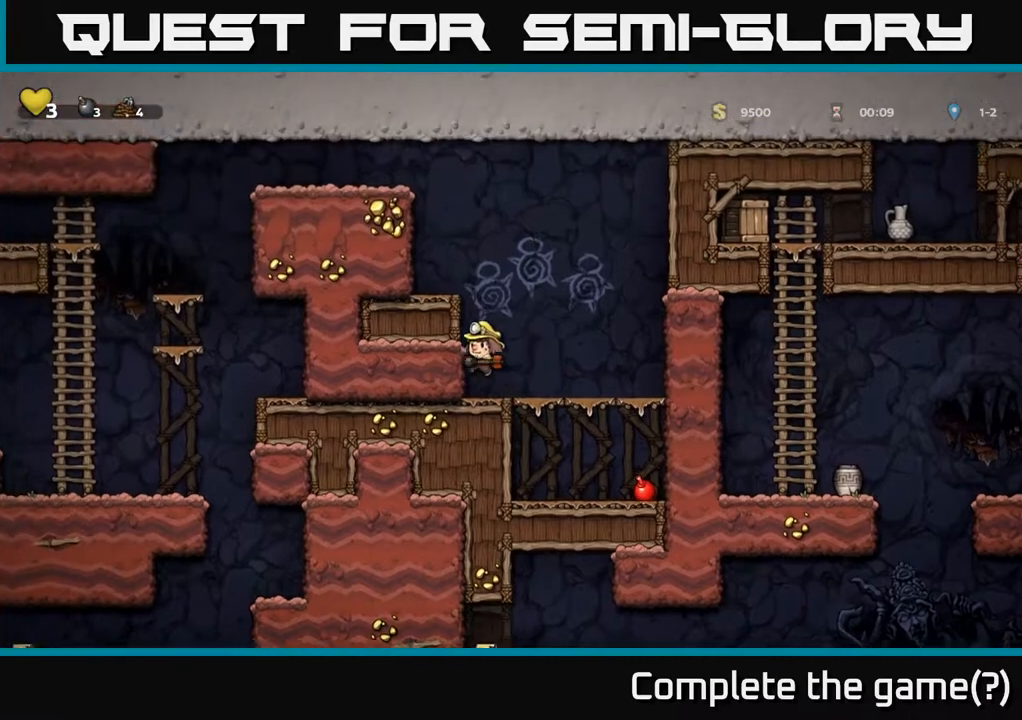
{"buttons": ["DPAD_LEFT"], "left_stick": "center", "right_stick": "center", "events": [[233, "A", "down"], [417, "A", "up"]]}
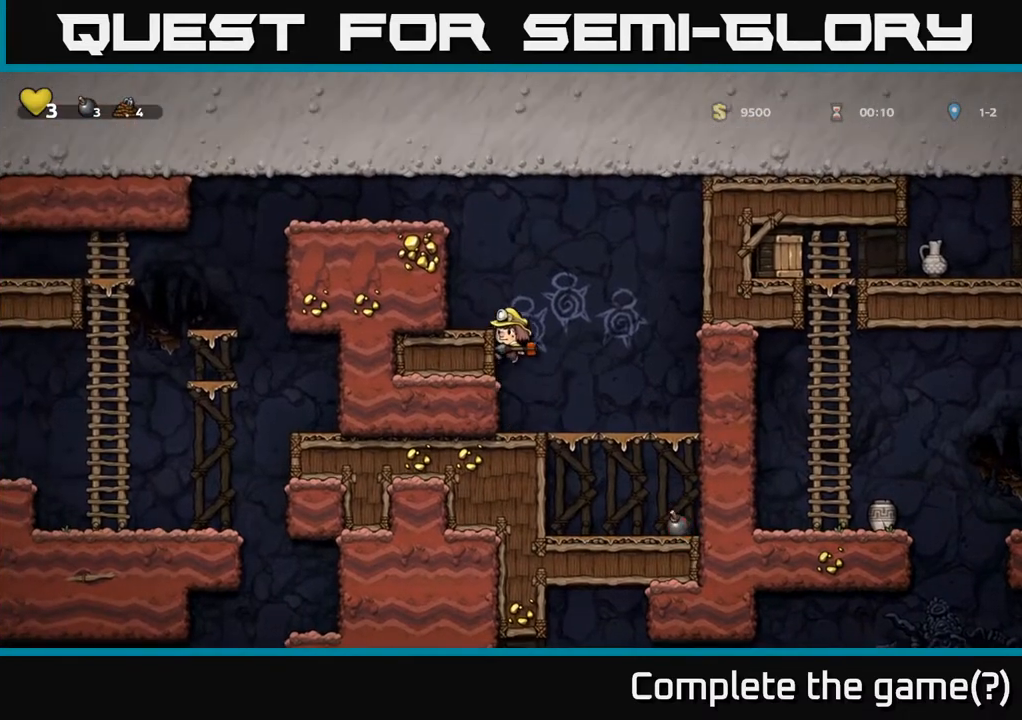
{"buttons": [], "left_stick": "center", "right_stick": "center", "events": [[133, "A", "down"], [267, "A", "up"], [367, "DPAD_LEFT", "up"], [417, "DPAD_RIGHT", "down"], [483, "DPAD_RIGHT", "up"]]}
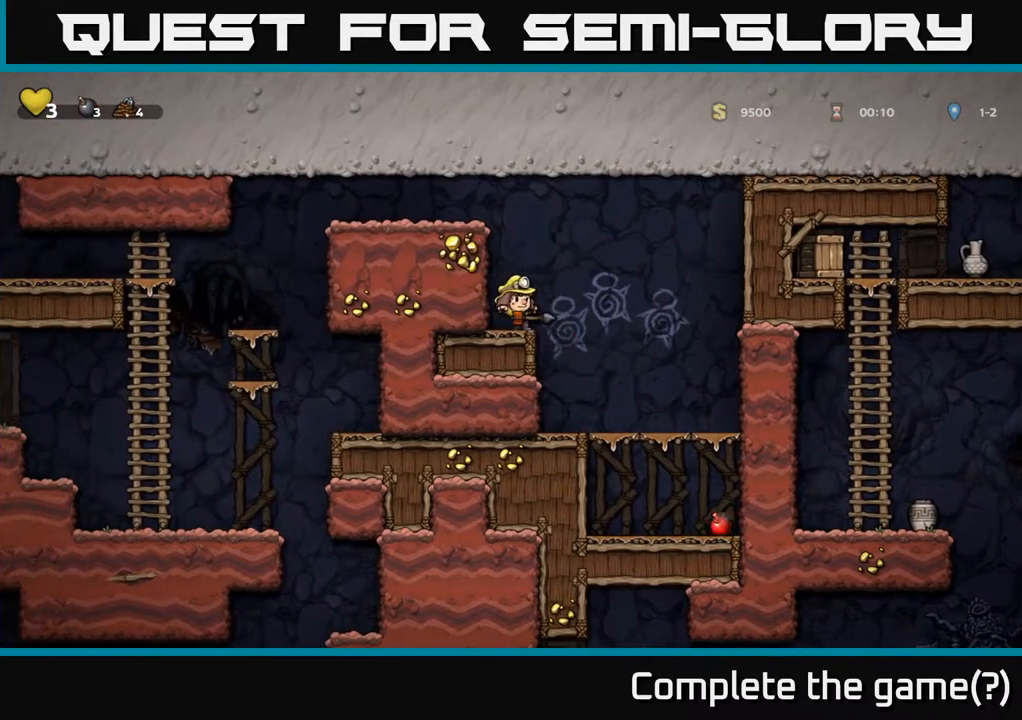
{"buttons": [], "left_stick": "center", "right_stick": "center", "events": []}
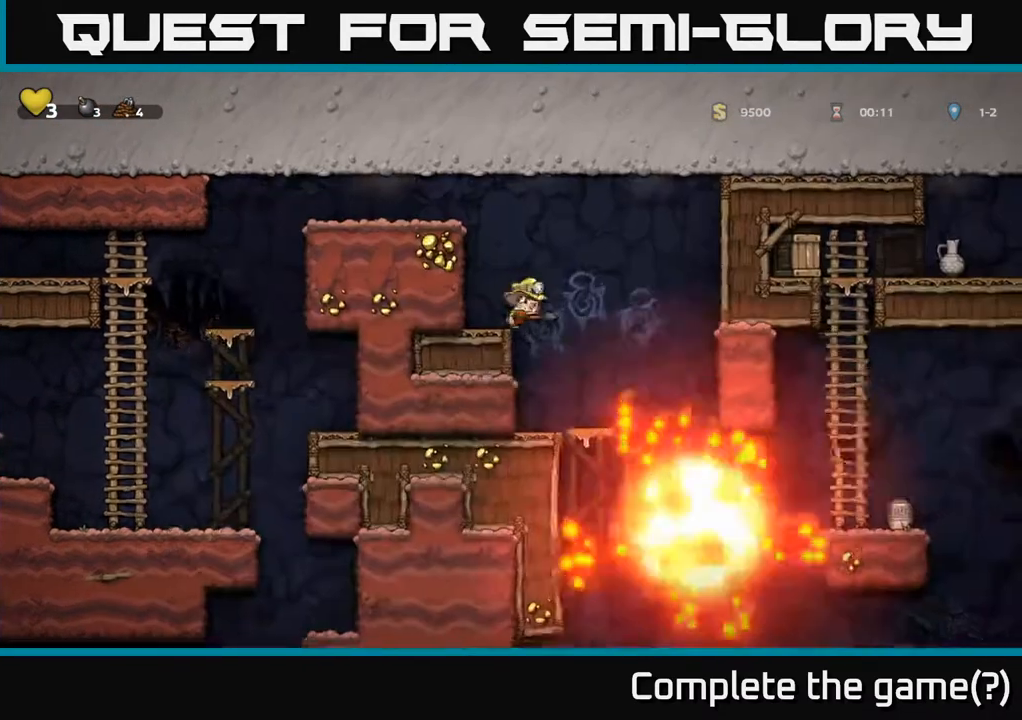
{"buttons": ["DPAD_RIGHT"], "left_stick": "center", "right_stick": "center", "events": [[367, "DPAD_RIGHT", "down"]]}
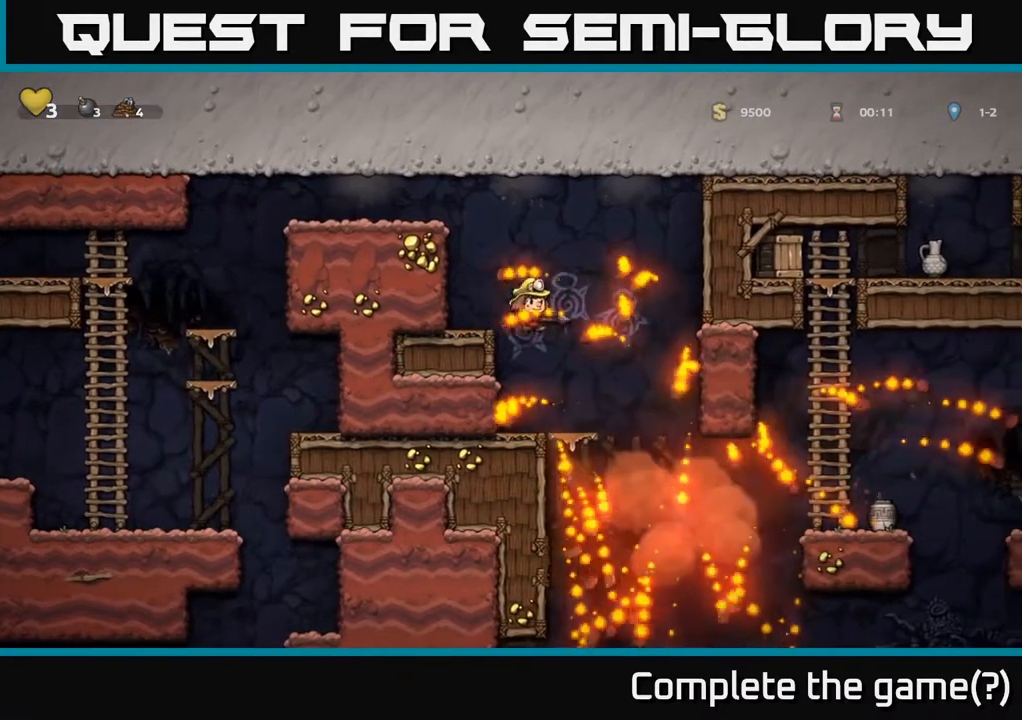
{"buttons": ["DPAD_RIGHT"], "left_stick": "center", "right_stick": "center", "events": [[17, "DPAD_RIGHT", "up"], [67, "DPAD_LEFT", "down"], [183, "DPAD_LEFT", "up"], [467, "DPAD_RIGHT", "down"]]}
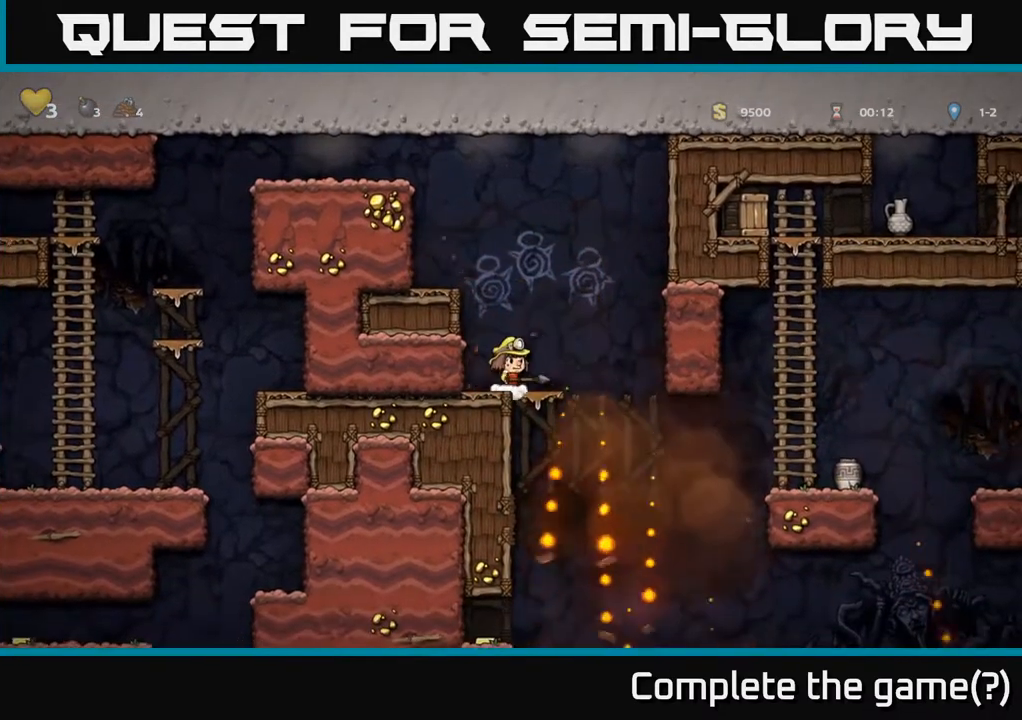
{"buttons": [], "left_stick": "center", "right_stick": "center", "events": [[67, "DPAD_RIGHT", "up"]]}
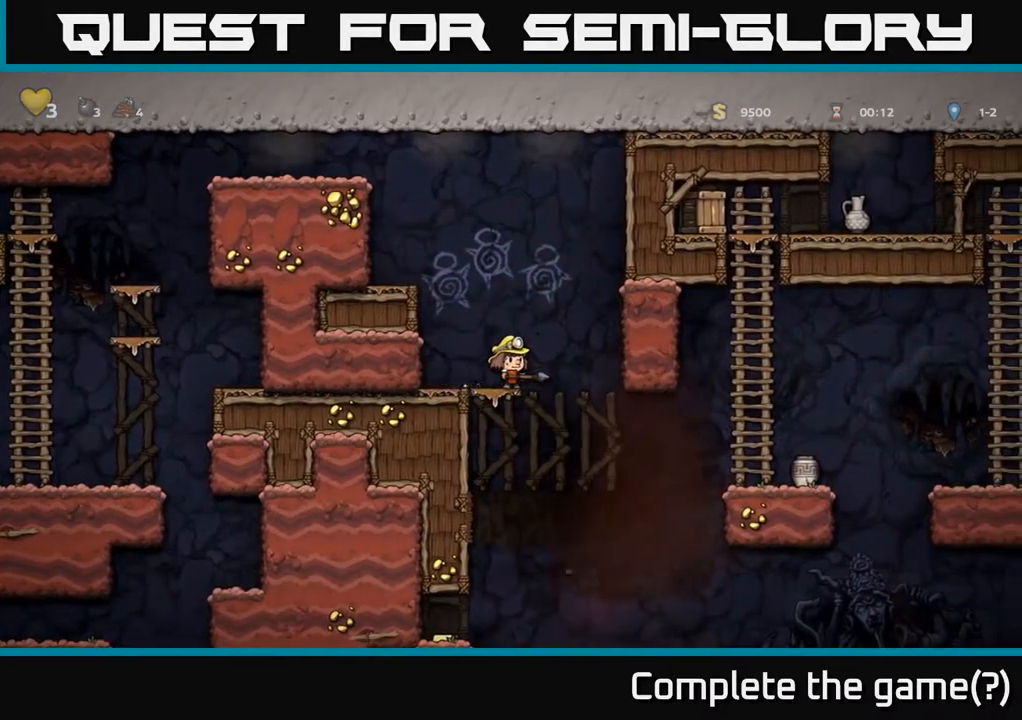
{"buttons": ["A", "DPAD_DOWN"], "left_stick": "center", "right_stick": "center", "events": [[17, "DPAD_DOWN", "down"], [450, "A", "down"]]}
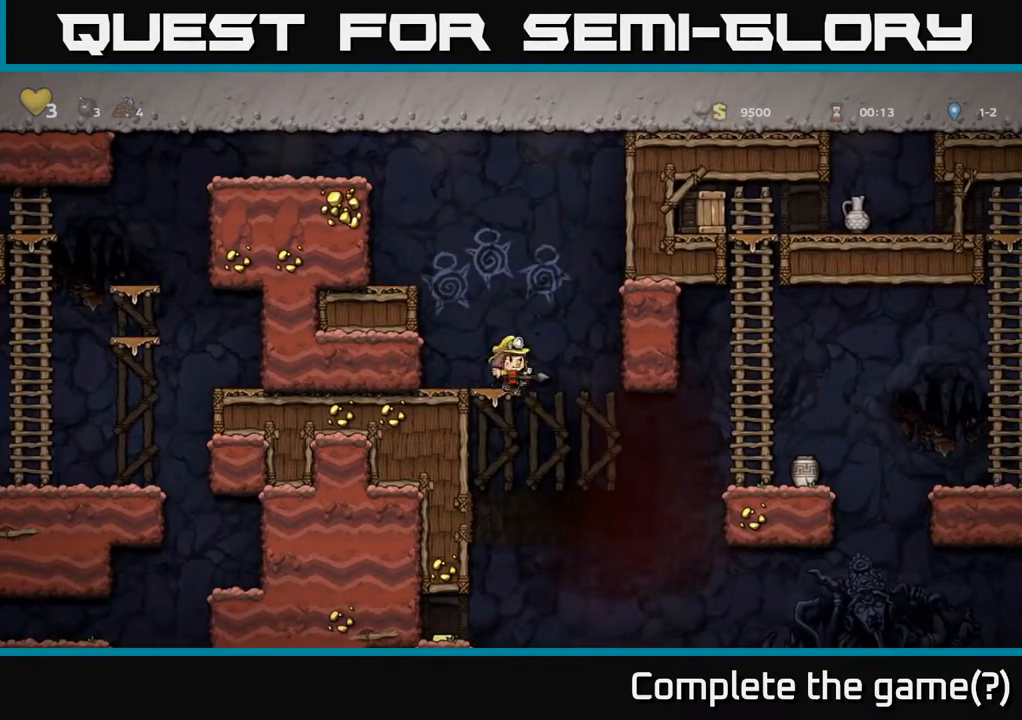
{"buttons": ["DPAD_LEFT"], "left_stick": "center", "right_stick": "center", "events": [[100, "A", "up"], [183, "DPAD_DOWN", "up"], [183, "DPAD_LEFT", "down"]]}
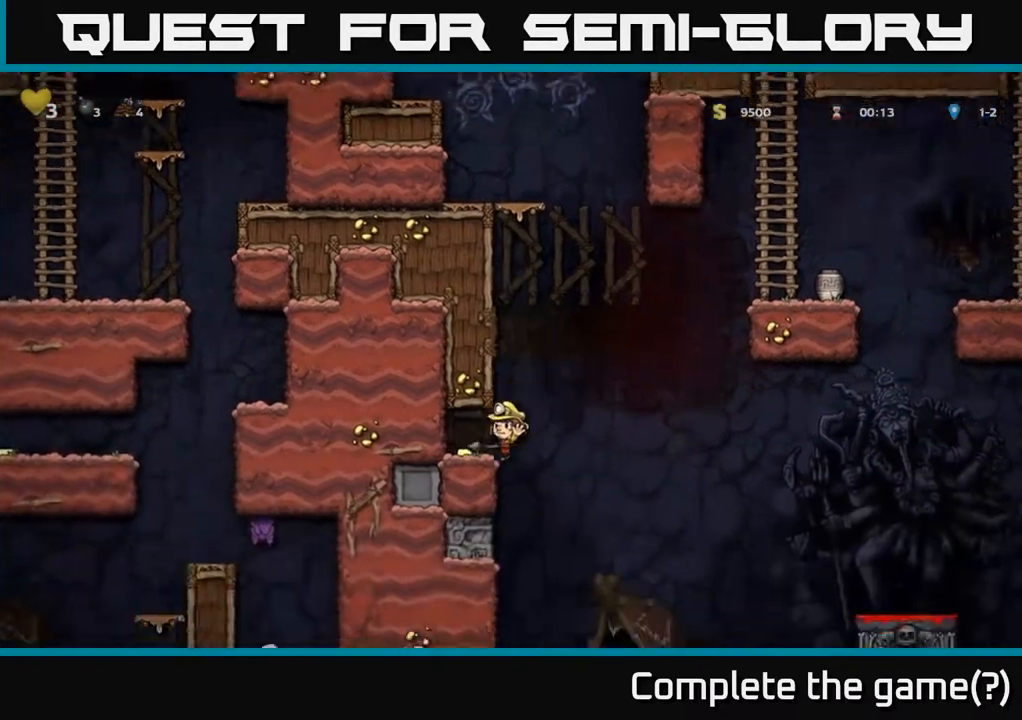
{"buttons": [], "left_stick": "center", "right_stick": "center", "events": [[300, "DPAD_LEFT", "up"]]}
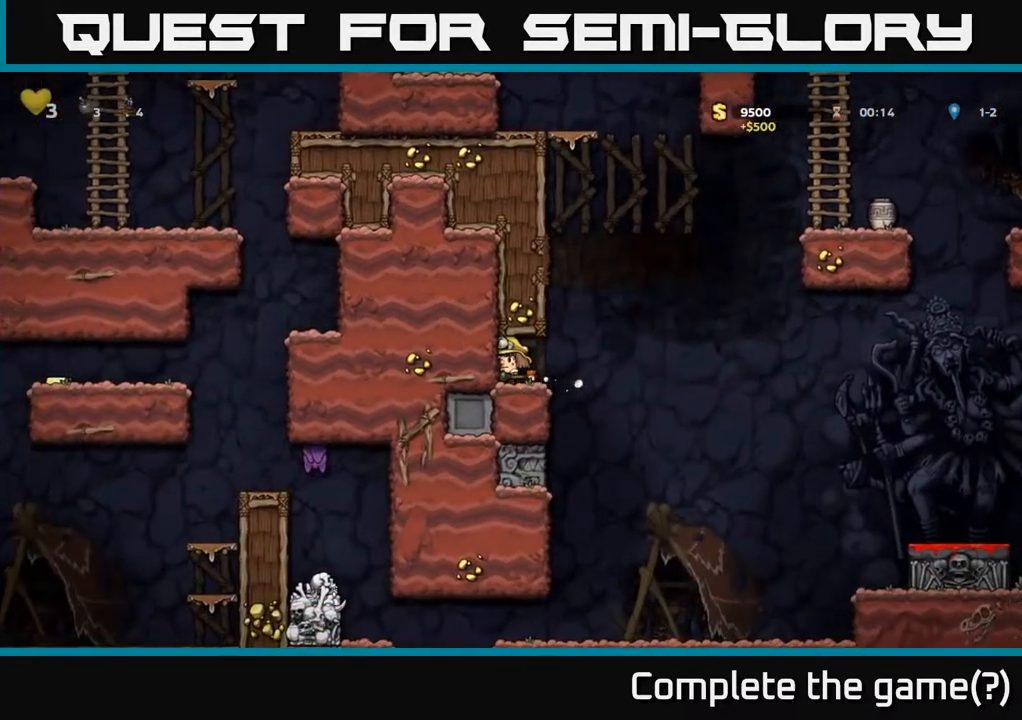
{"buttons": ["DPAD_RIGHT"], "left_stick": "center", "right_stick": "center", "events": [[417, "DPAD_RIGHT", "down"]]}